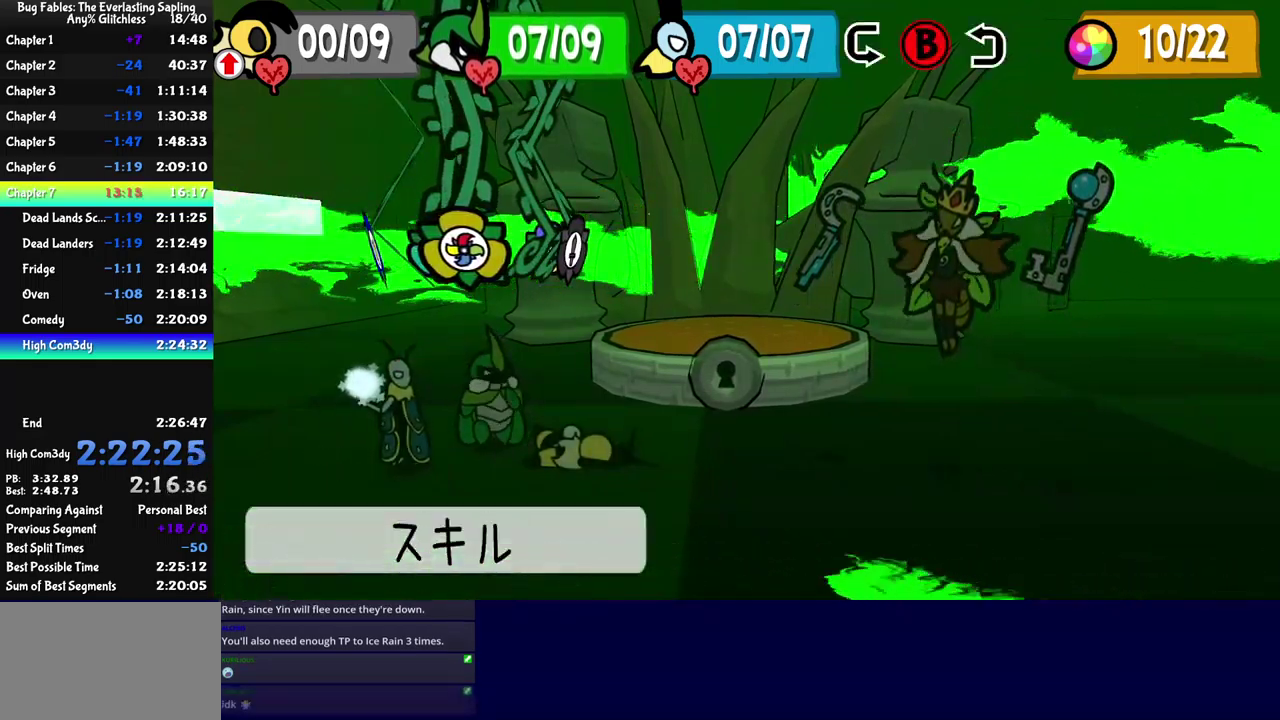
Gameplay with a controller (Xbox layout); each line is a JSON object with the inputs held at the frame after it. "events" lists button and stick changes between this image and that frame as [ms after this image, input, new state], when the widget could be followed in between. Not read: L1 L2 L3 R1 R2 R3 keyboard_mouse left_stick.
{"buttons": ["DPAD_LEFT"], "events": [[283, "B", "down"], [350, "B", "up"], [466, "DPAD_LEFT", "down"]]}
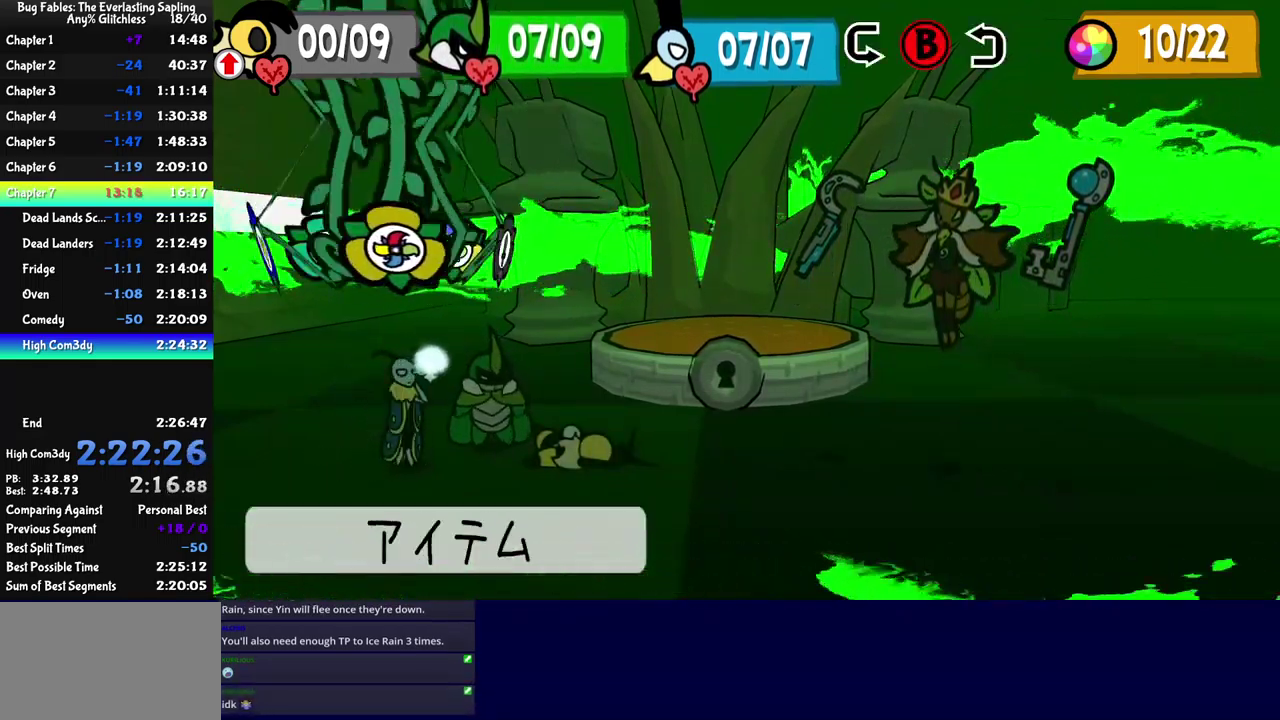
{"buttons": [], "events": [[66, "DPAD_LEFT", "up"], [366, "B", "down"], [433, "B", "up"]]}
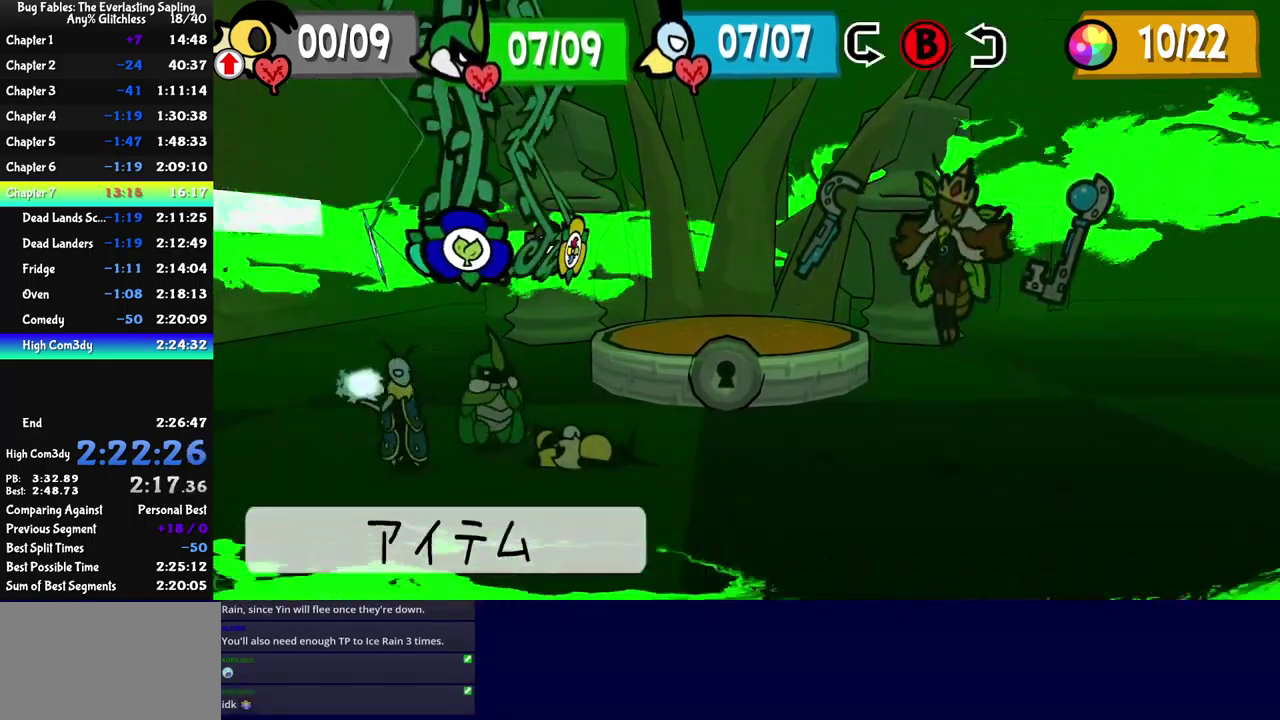
{"buttons": ["DPAD_UP"], "events": [[166, "DPAD_RIGHT", "down"], [233, "DPAD_RIGHT", "up"], [500, "DPAD_UP", "down"]]}
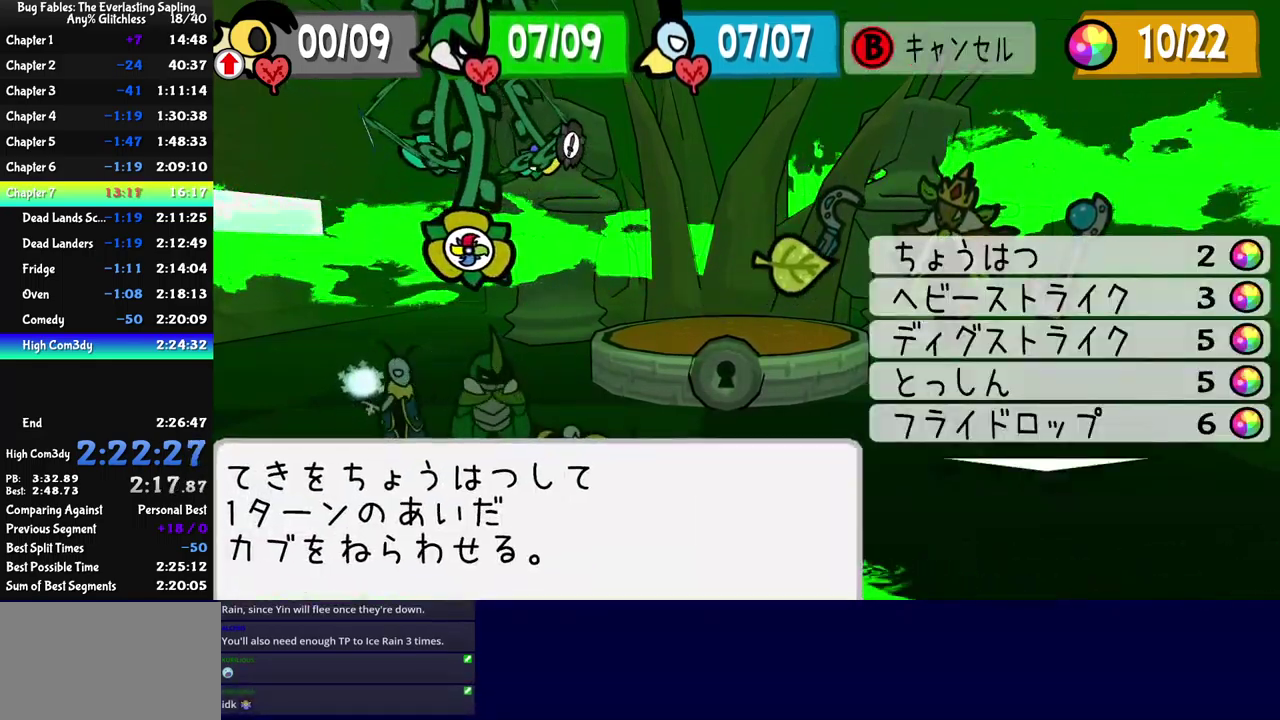
{"buttons": [], "events": [[100, "DPAD_UP", "up"]]}
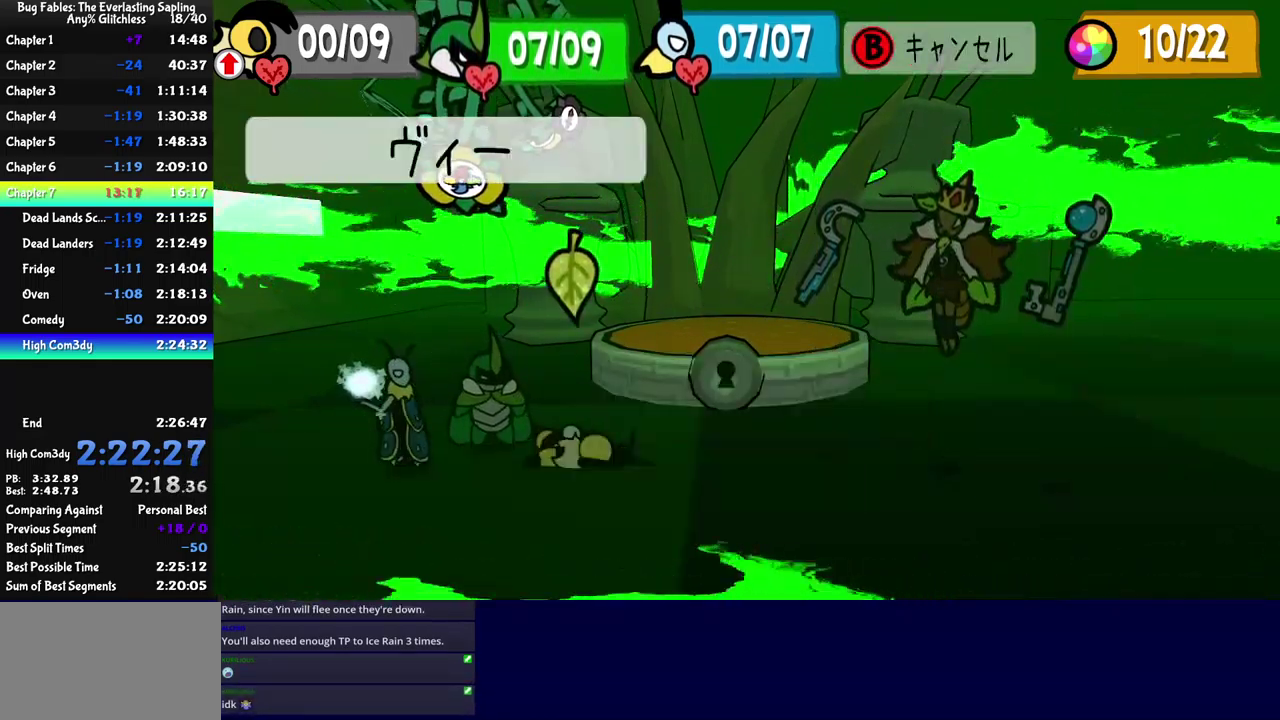
{"buttons": [], "events": []}
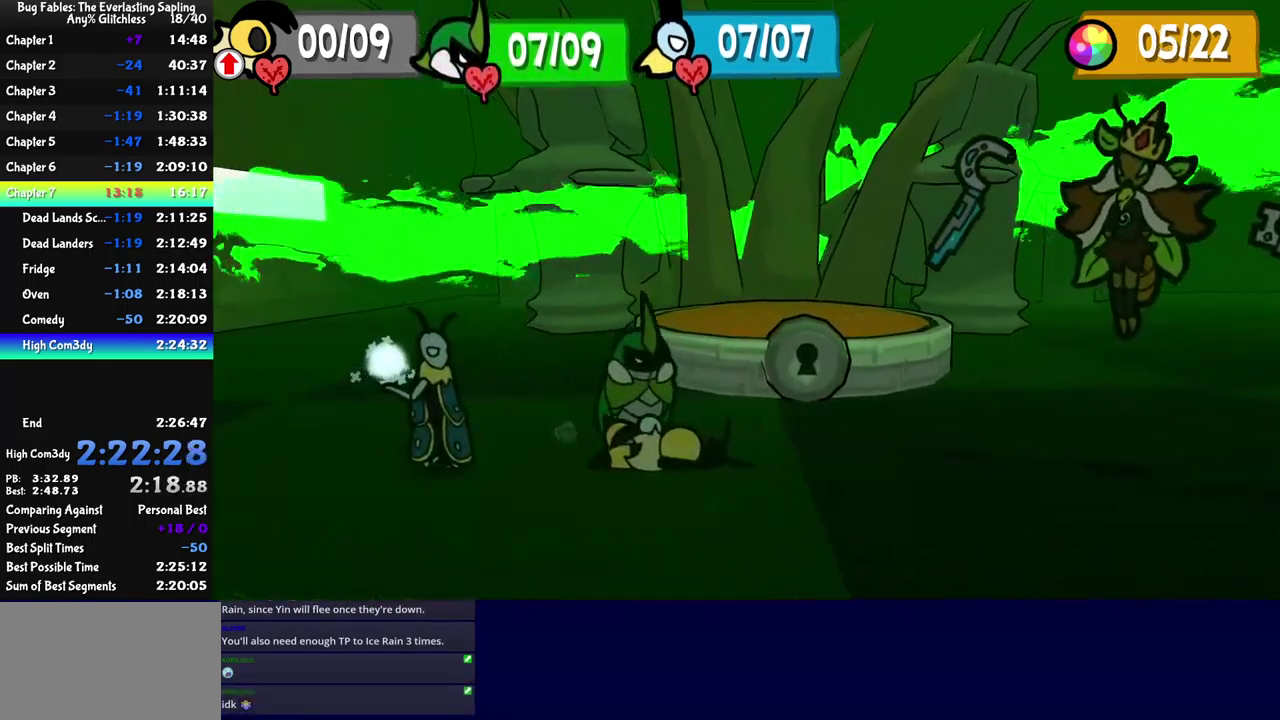
{"buttons": [], "events": []}
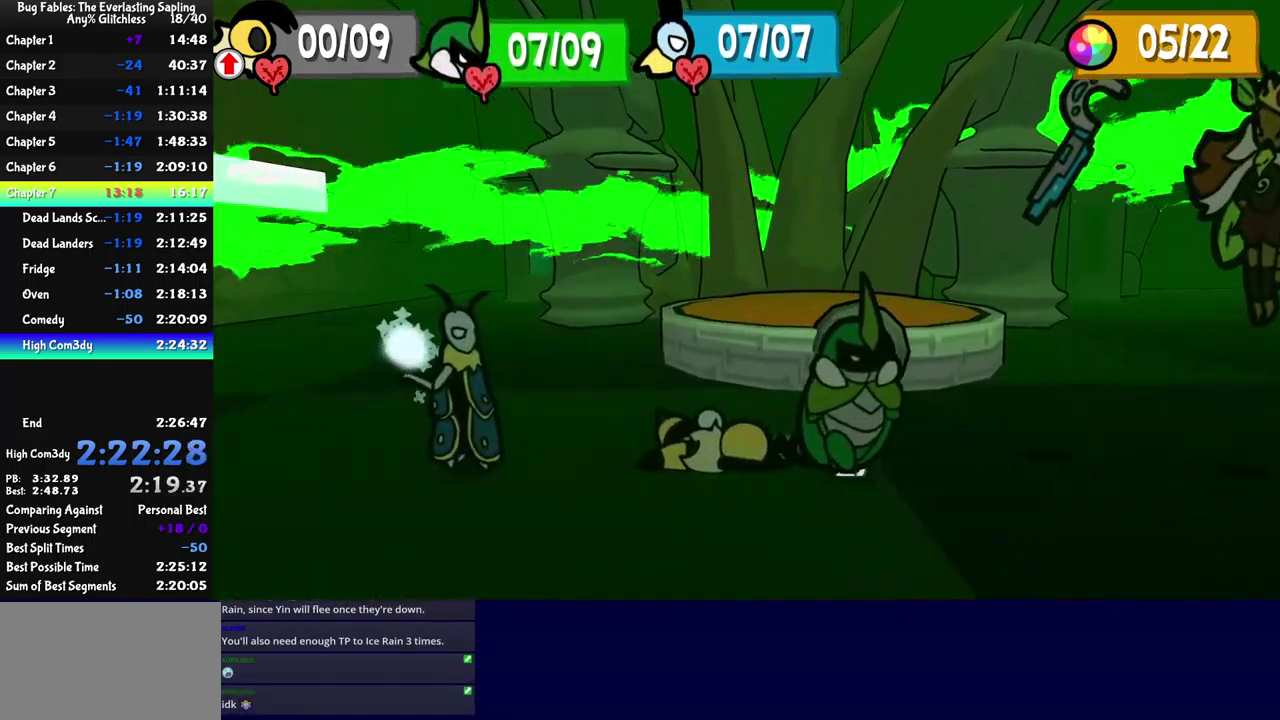
{"buttons": [], "events": []}
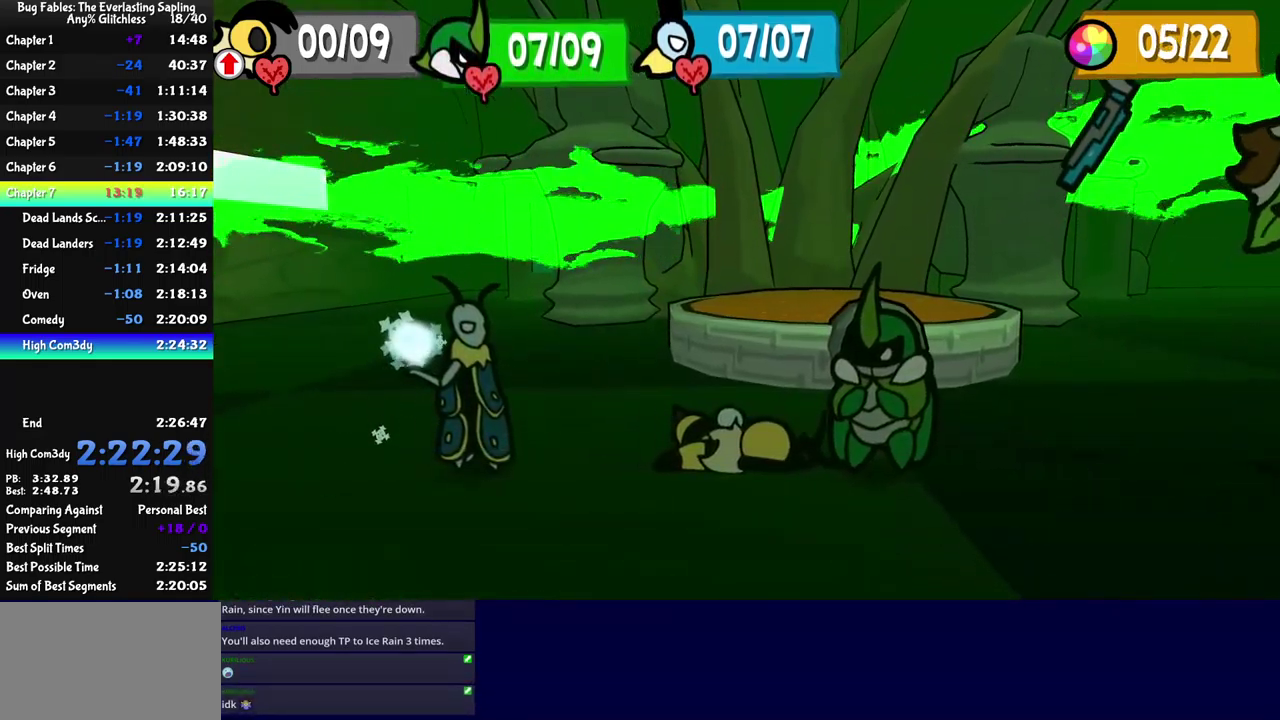
{"buttons": [], "events": []}
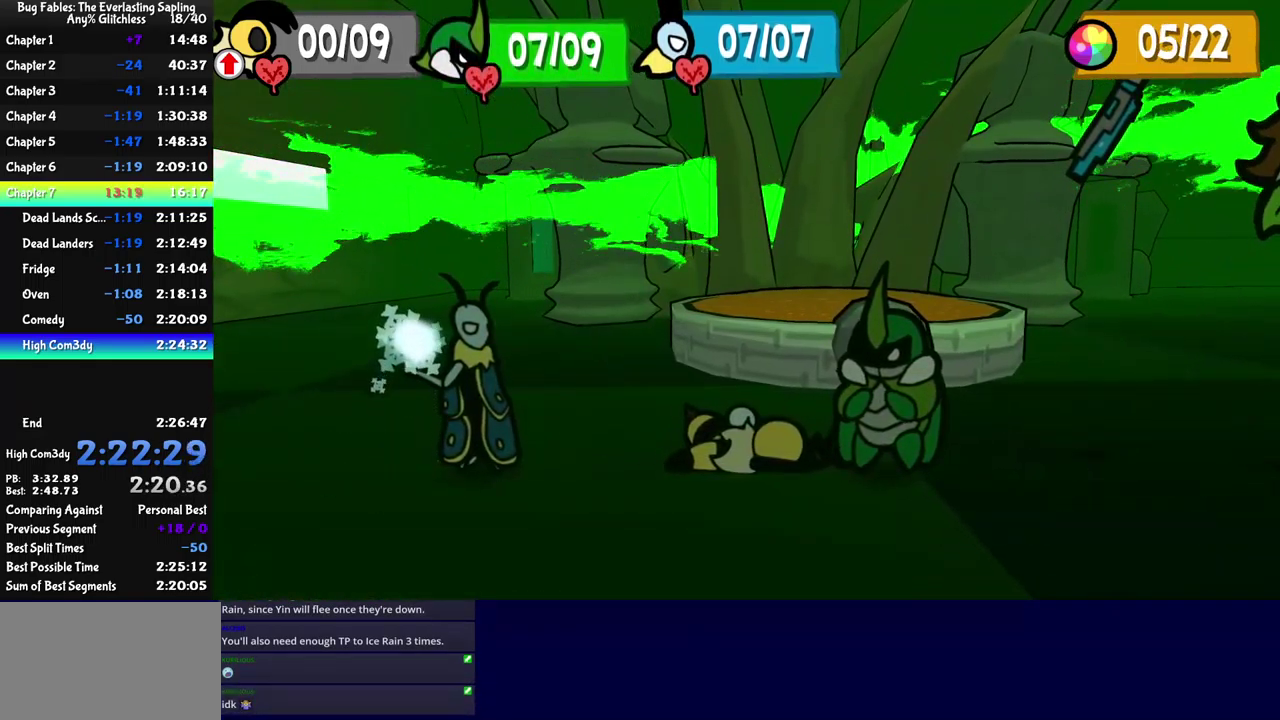
{"buttons": [], "events": []}
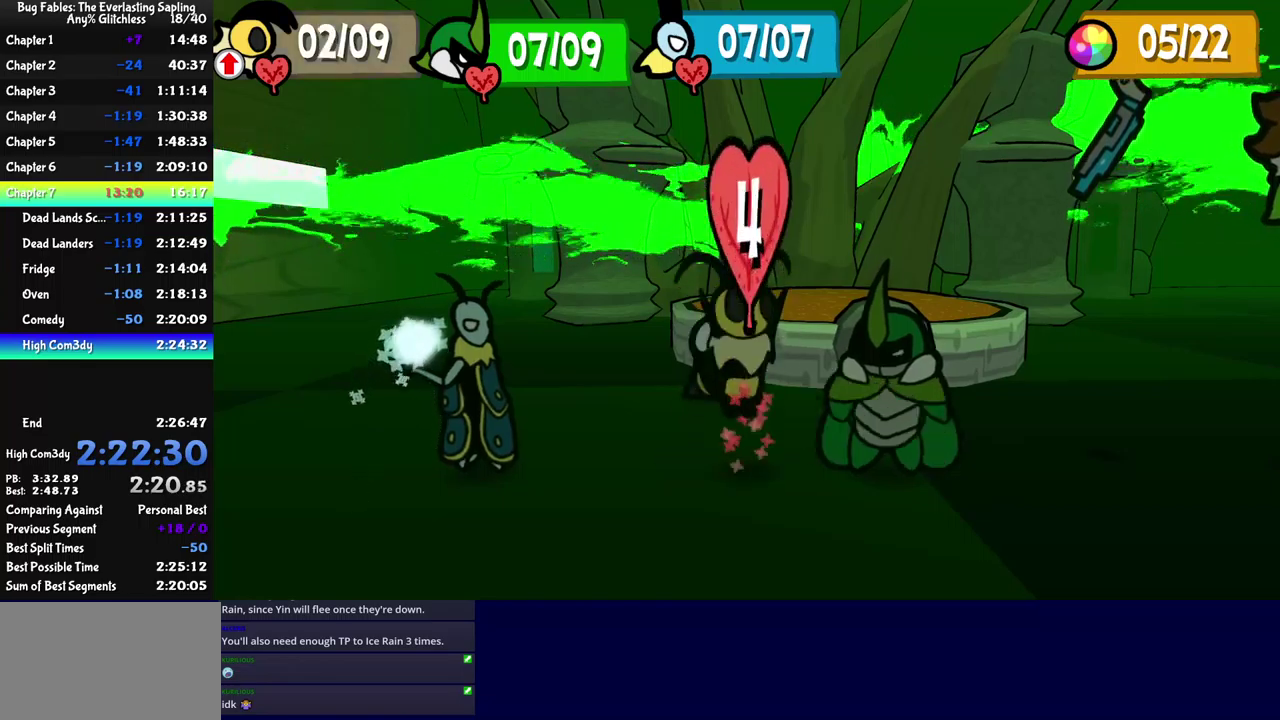
{"buttons": [], "events": []}
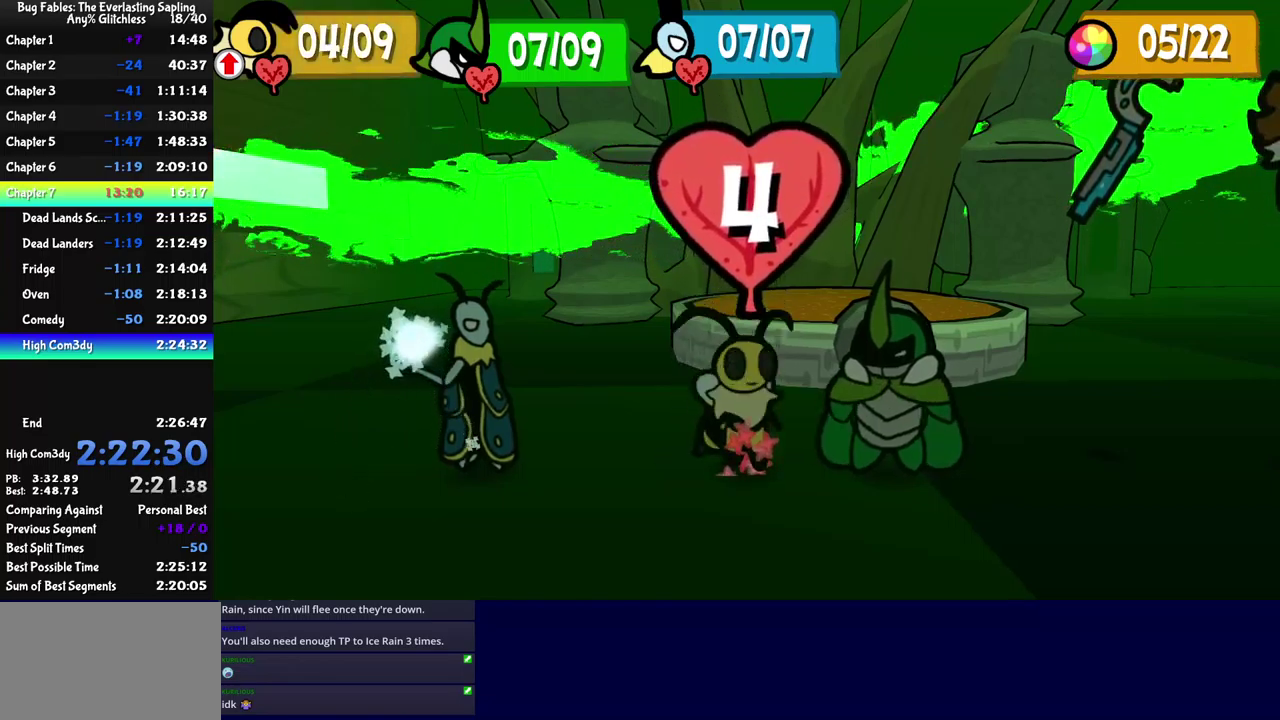
{"buttons": [], "events": []}
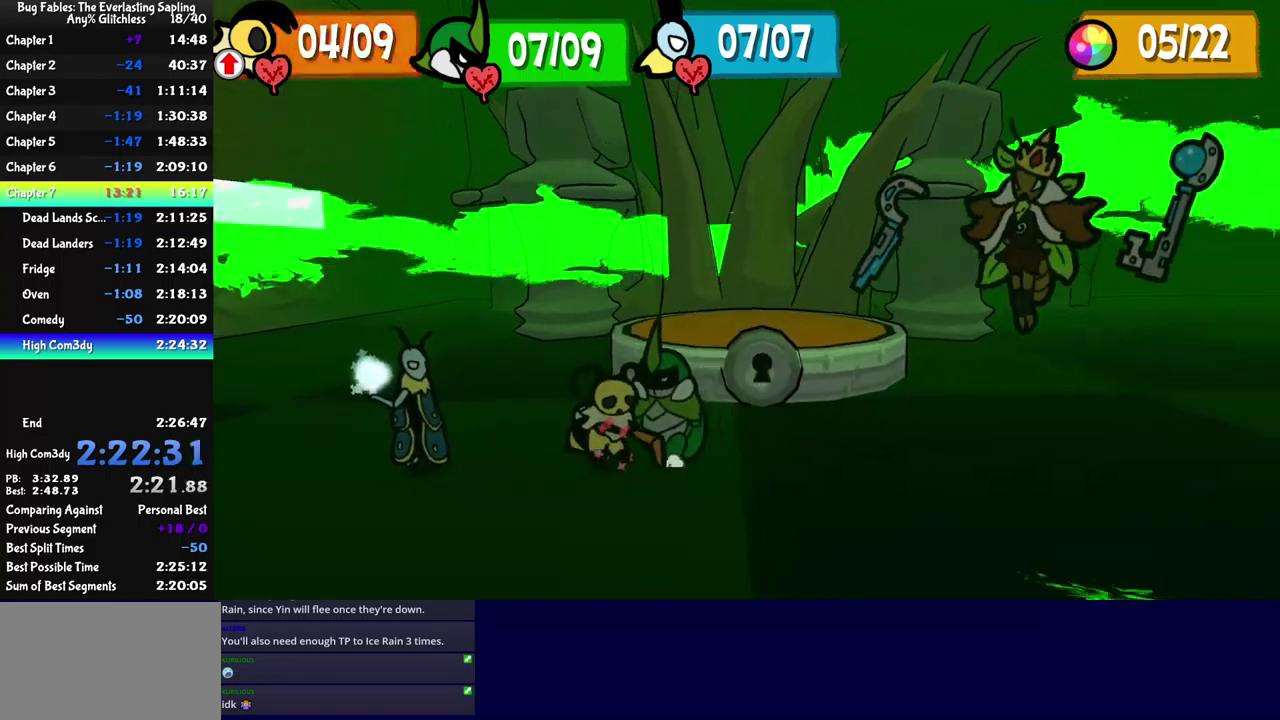
{"buttons": [], "events": []}
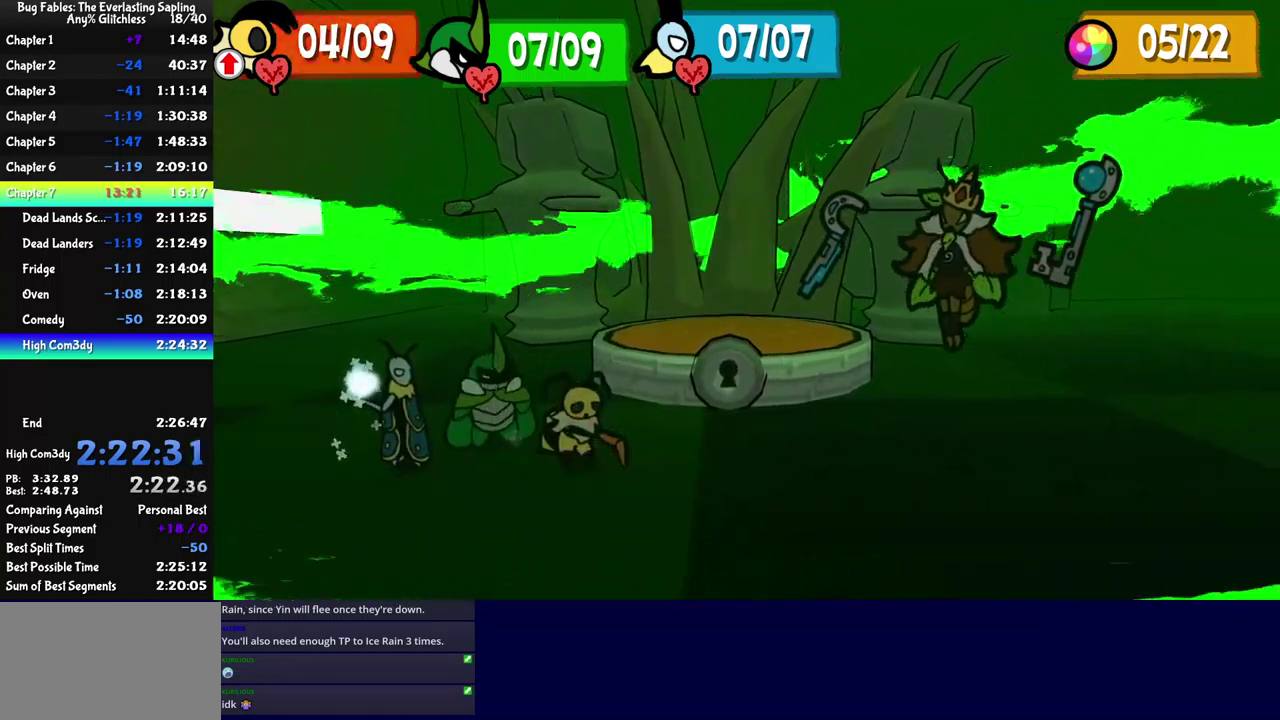
{"buttons": ["A"], "events": [[450, "A", "down"]]}
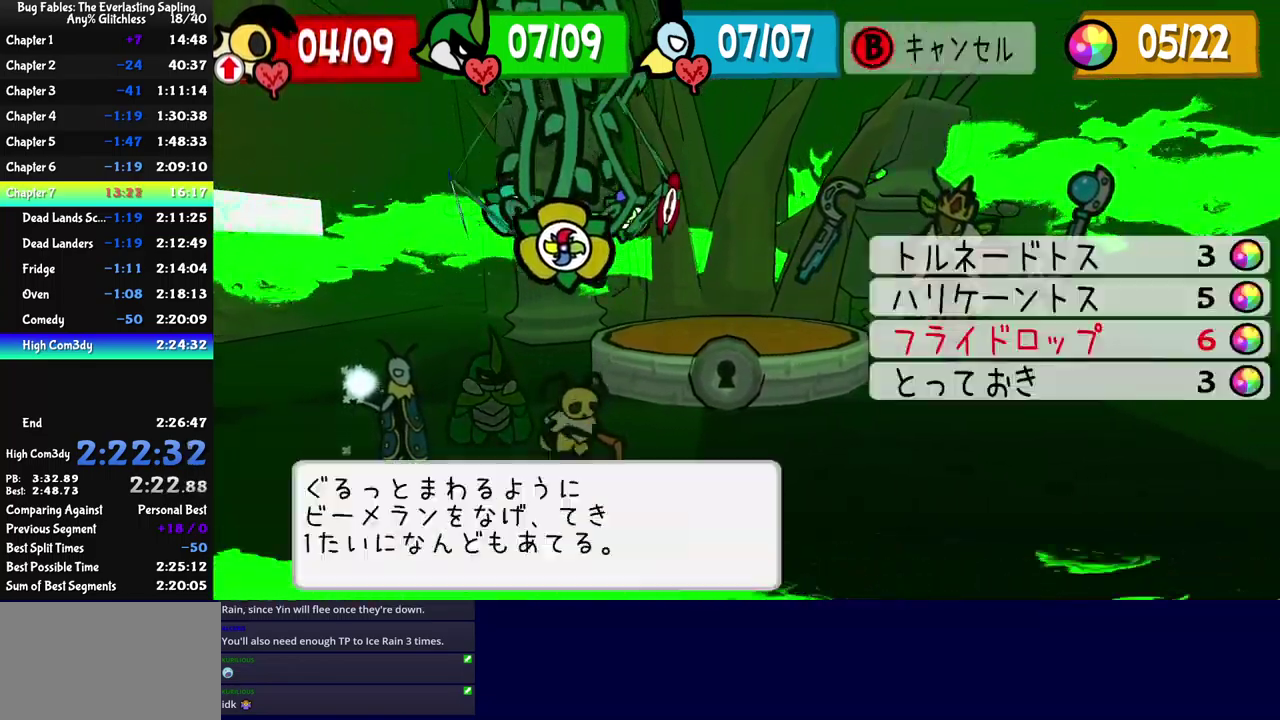
{"buttons": ["DPAD_LEFT"], "events": [[17, "A", "up"], [267, "B", "down"], [317, "B", "up"], [450, "DPAD_LEFT", "down"]]}
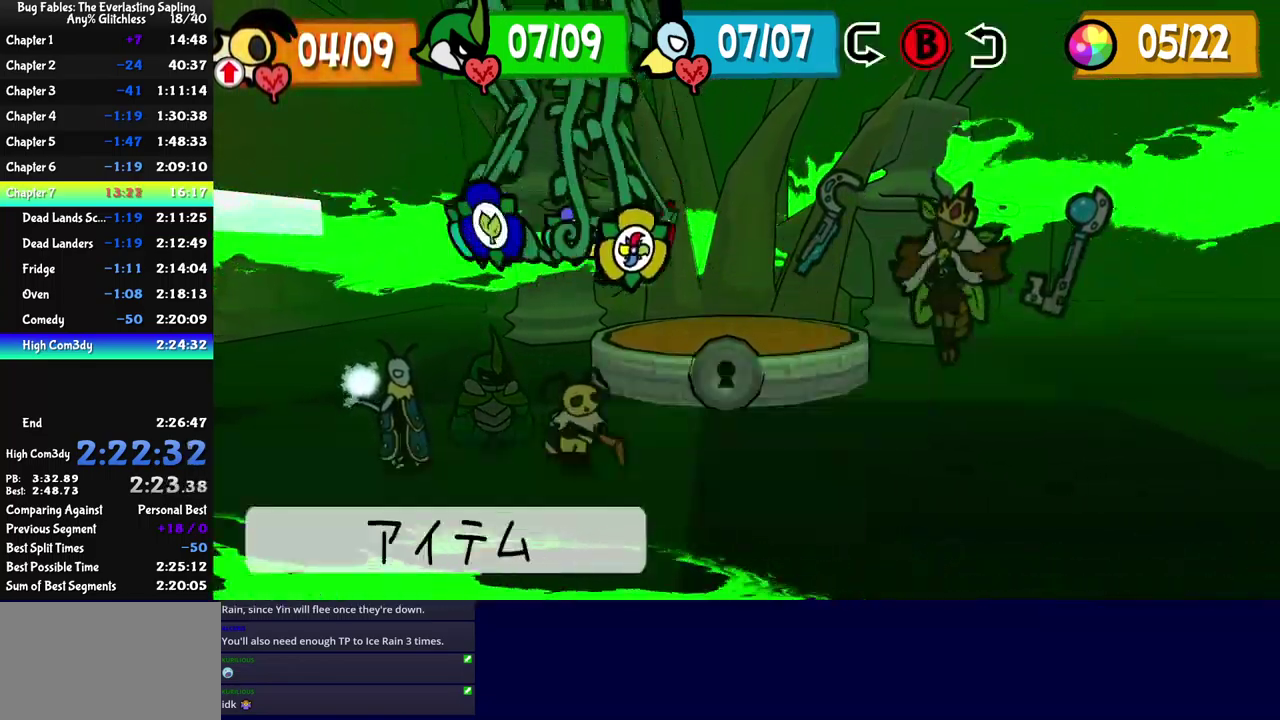
{"buttons": ["A"], "events": [[67, "DPAD_LEFT", "up"], [100, "A", "down"], [150, "A", "up"], [333, "DPAD_UP", "down"], [433, "DPAD_UP", "up"], [500, "A", "down"]]}
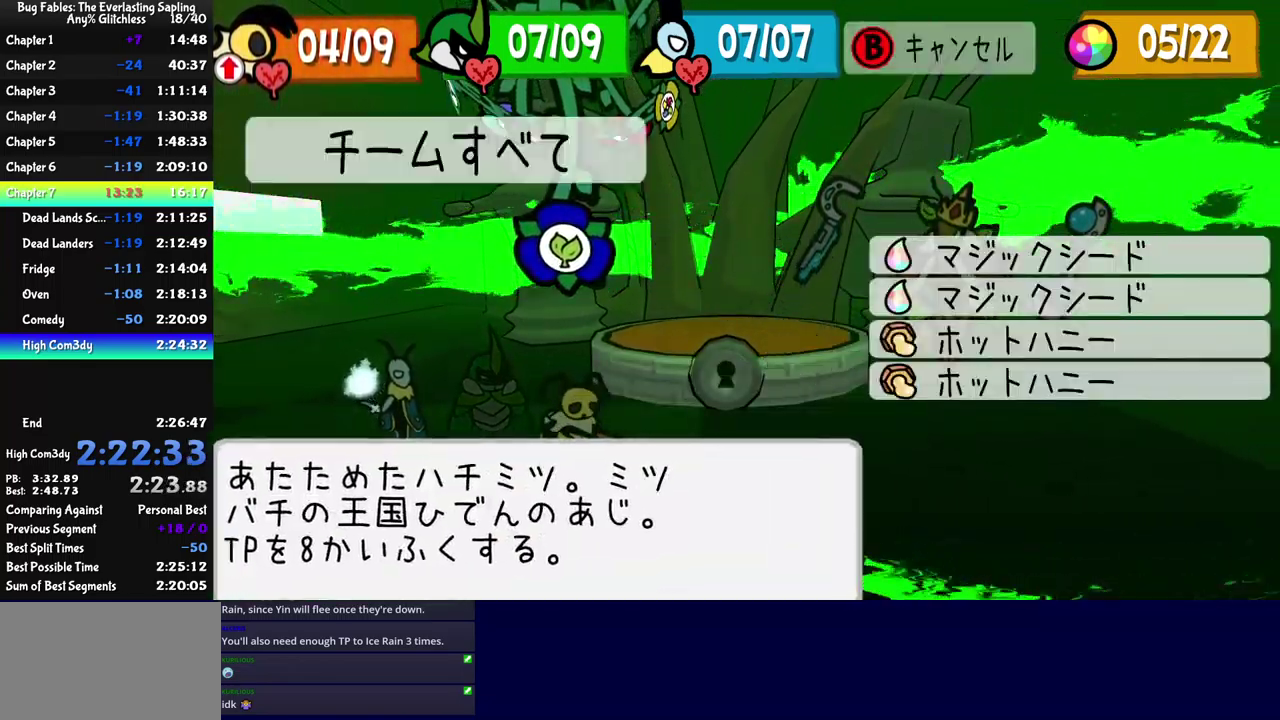
{"buttons": [], "events": [[50, "A", "up"], [117, "A", "down"], [150, "A", "up"], [217, "A", "down"], [283, "A", "up"]]}
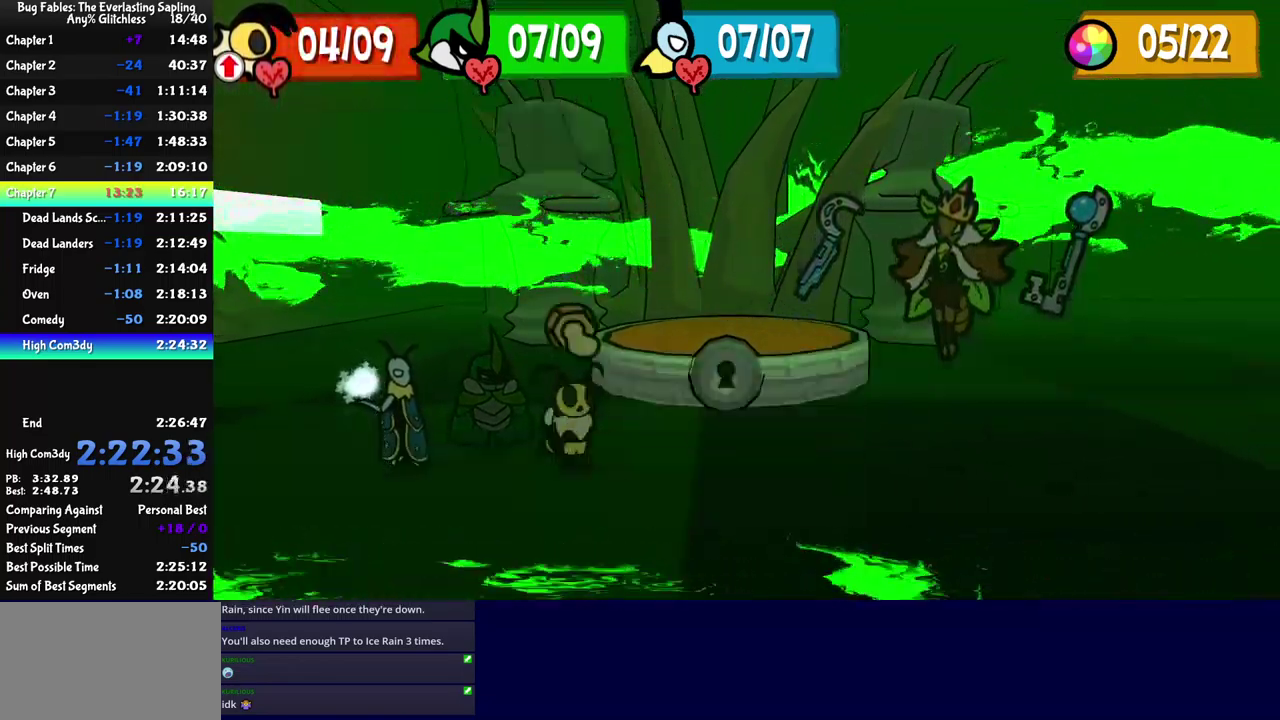
{"buttons": [], "events": []}
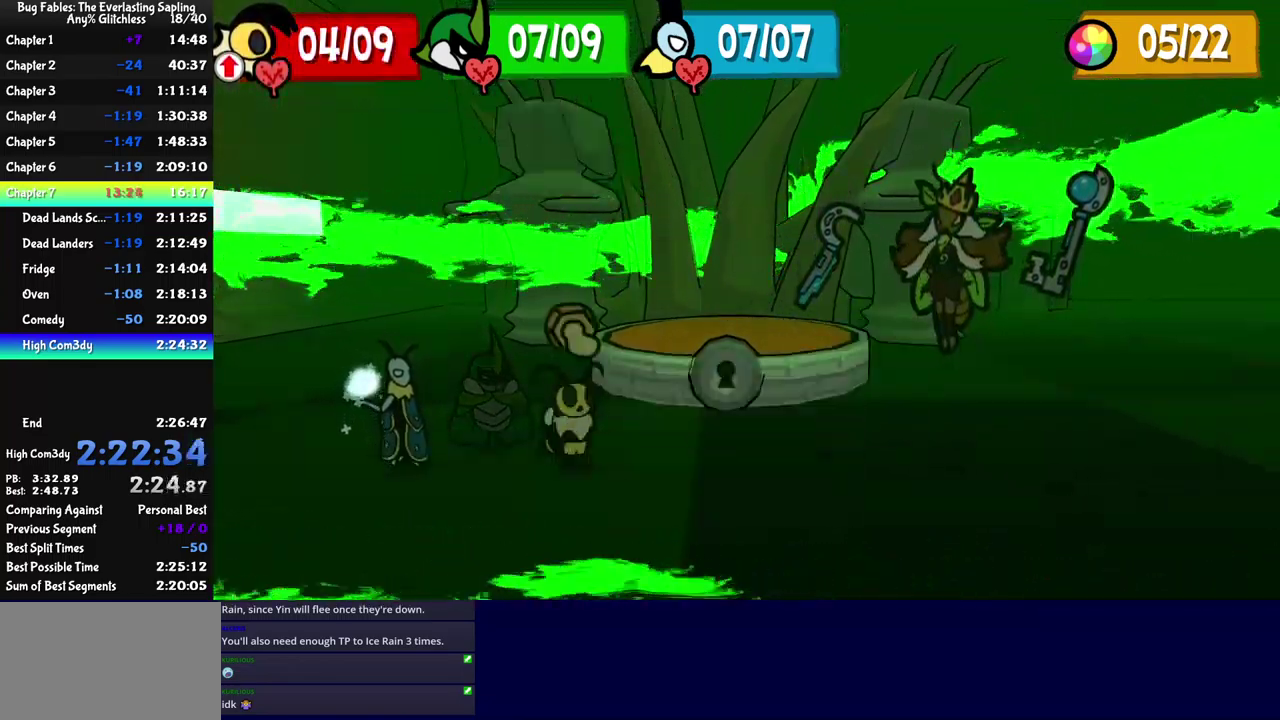
{"buttons": [], "events": []}
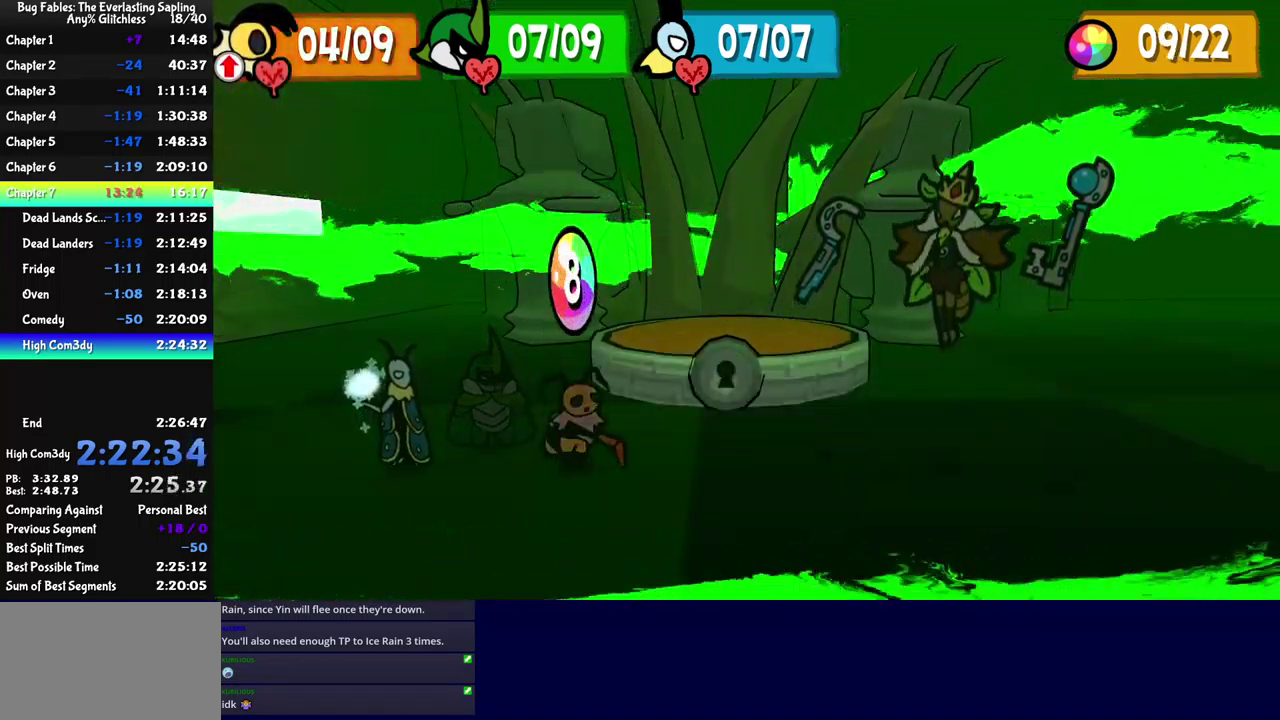
{"buttons": [], "events": []}
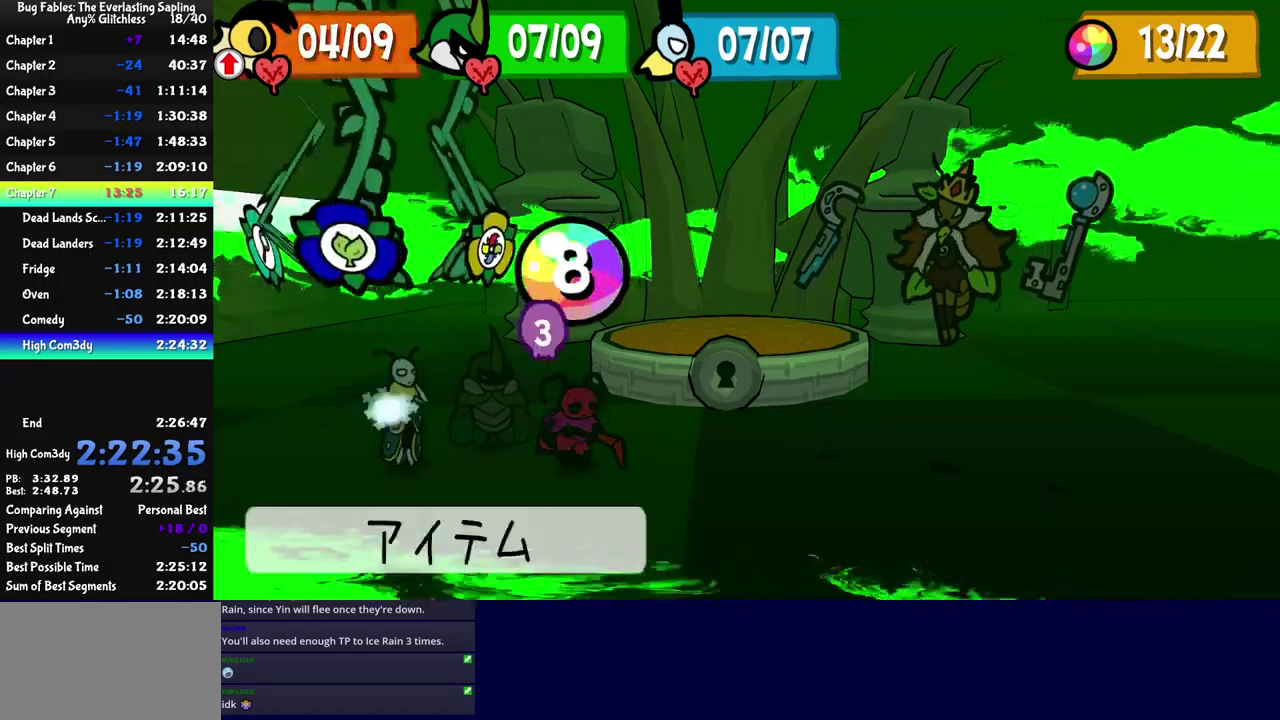
{"buttons": [], "events": [[84, "B", "down"], [150, "B", "up"], [217, "DPAD_LEFT", "down"], [267, "DPAD_LEFT", "up"], [334, "DPAD_LEFT", "down"], [417, "DPAD_LEFT", "up"]]}
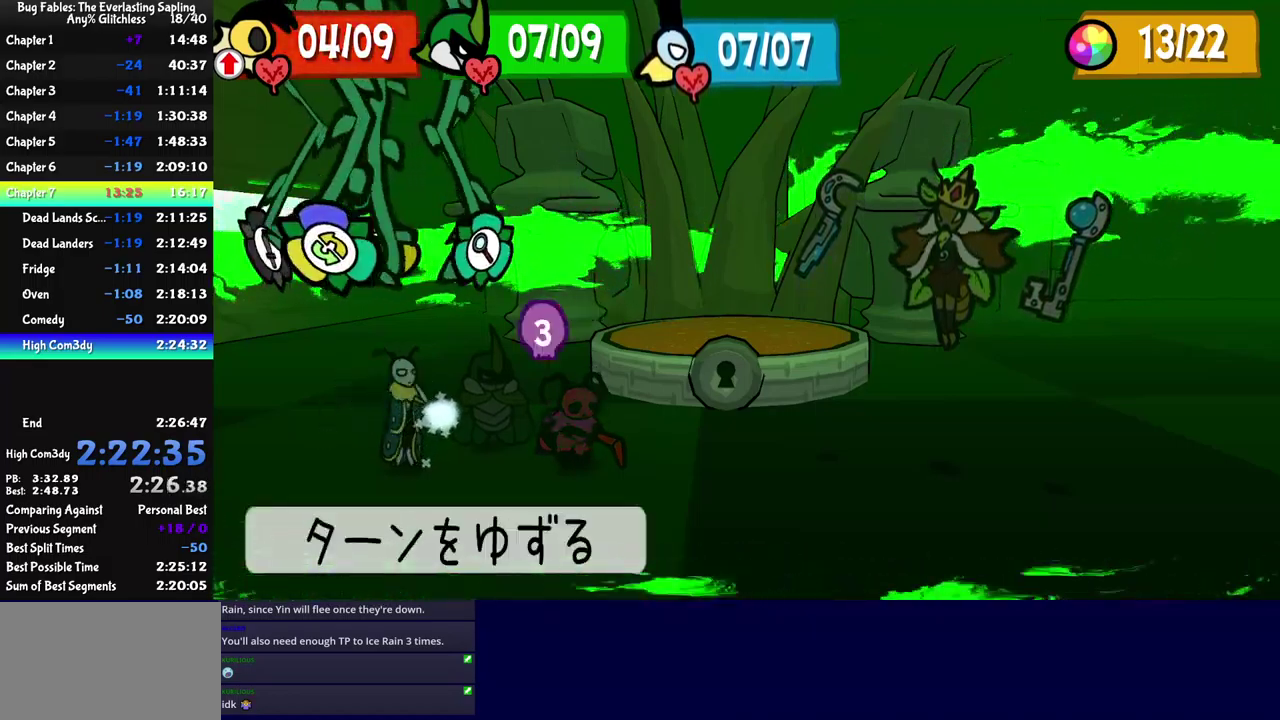
{"buttons": [], "events": [[334, "B", "down"], [384, "B", "up"]]}
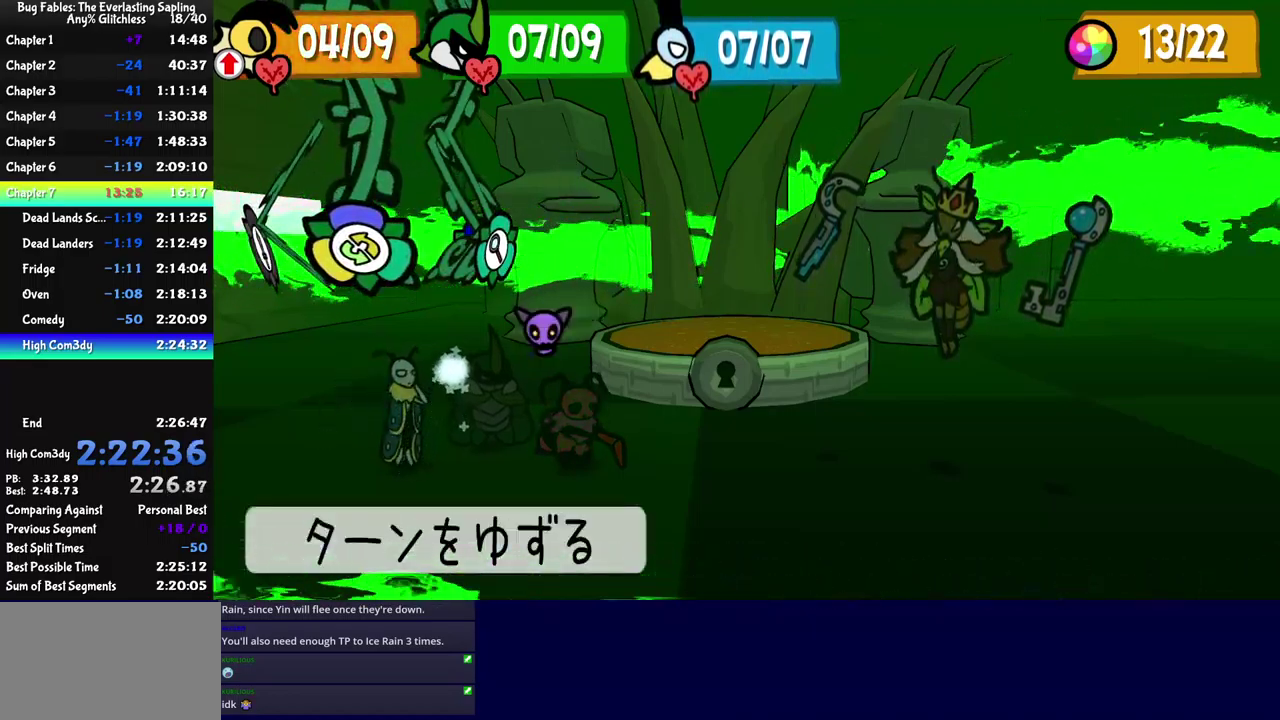
{"buttons": [], "events": []}
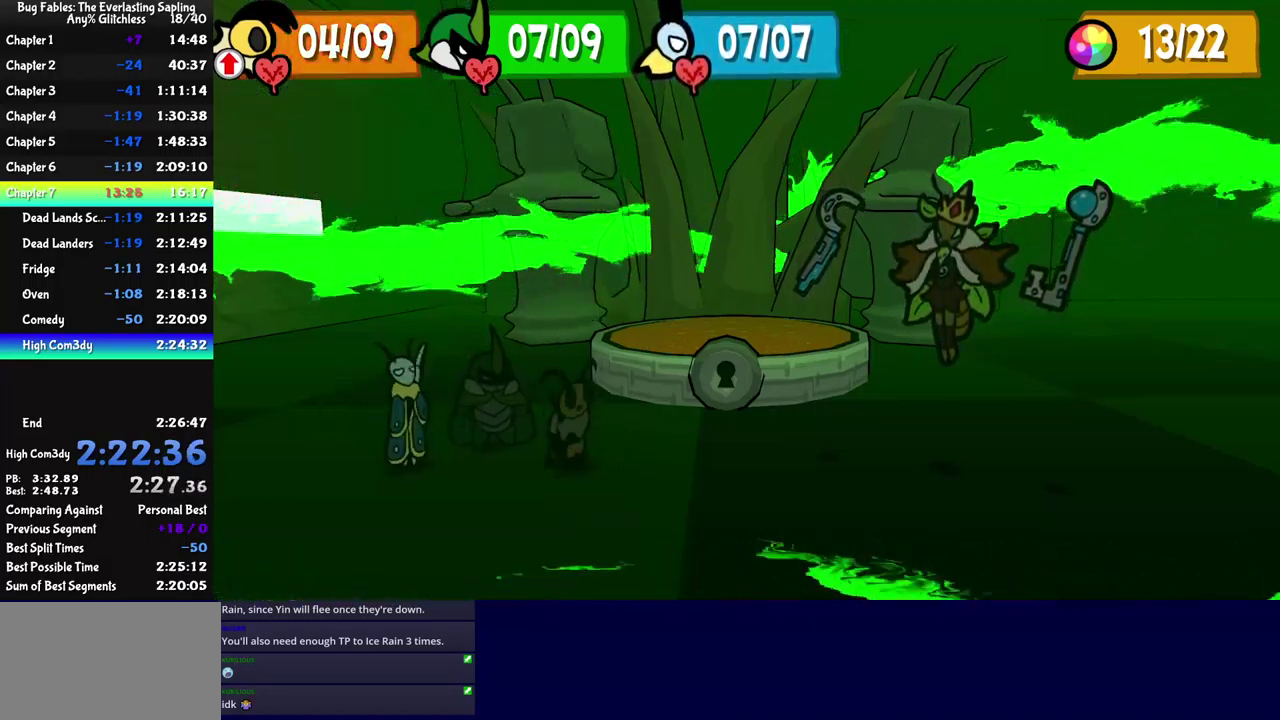
{"buttons": [], "events": []}
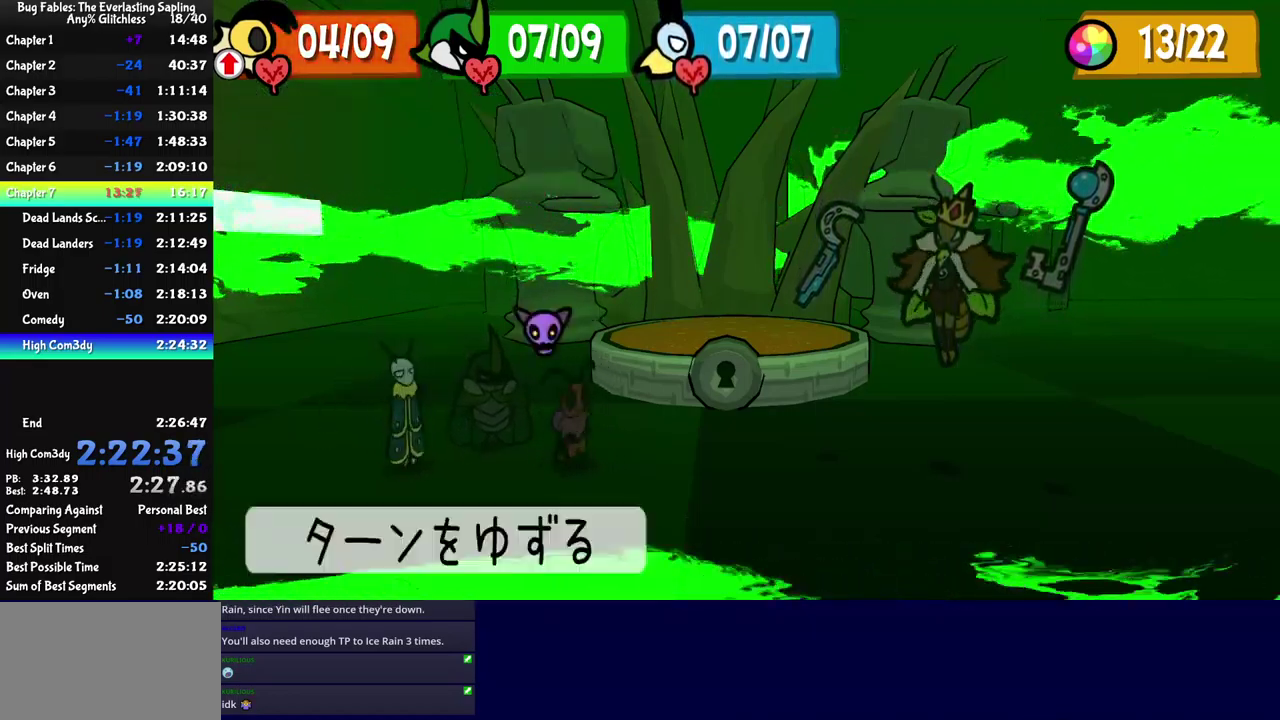
{"buttons": [], "events": [[167, "DPAD_LEFT", "down"], [217, "DPAD_LEFT", "up"], [284, "DPAD_LEFT", "down"], [367, "DPAD_LEFT", "up"]]}
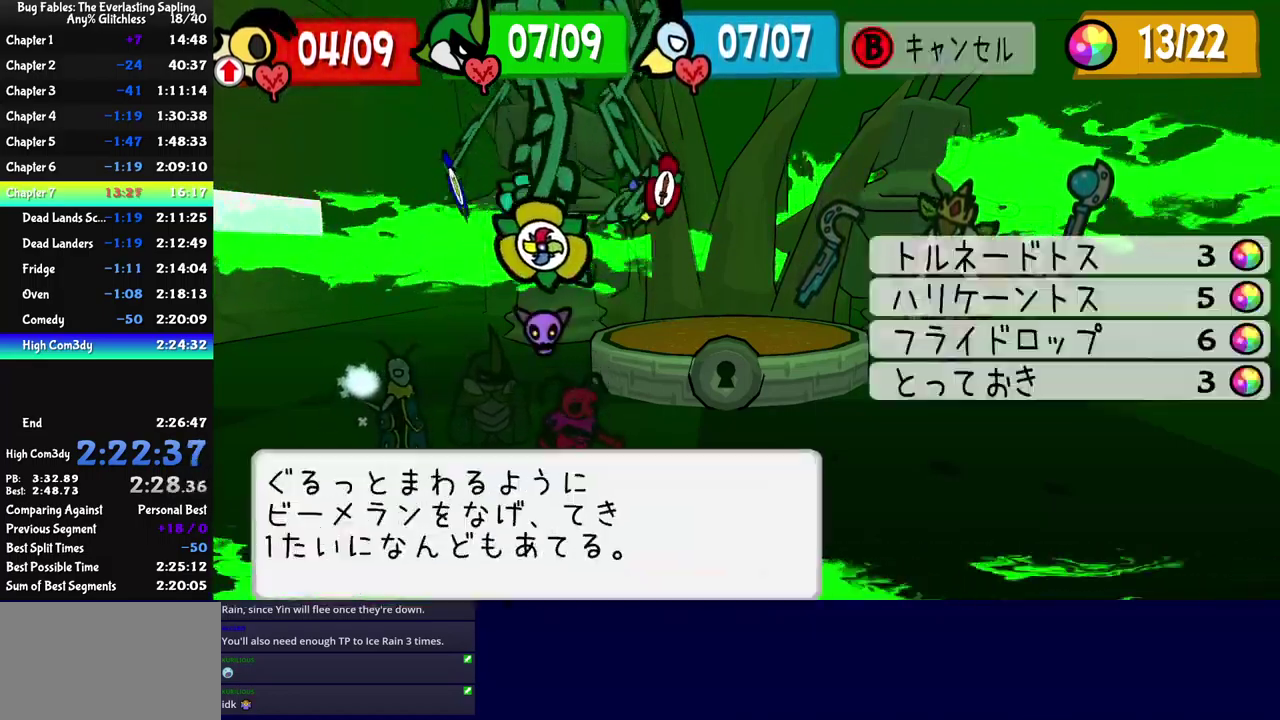
{"buttons": [], "events": [[100, "DPAD_DOWN", "down"], [217, "DPAD_DOWN", "up"], [400, "DPAD_RIGHT", "down"], [500, "DPAD_RIGHT", "up"]]}